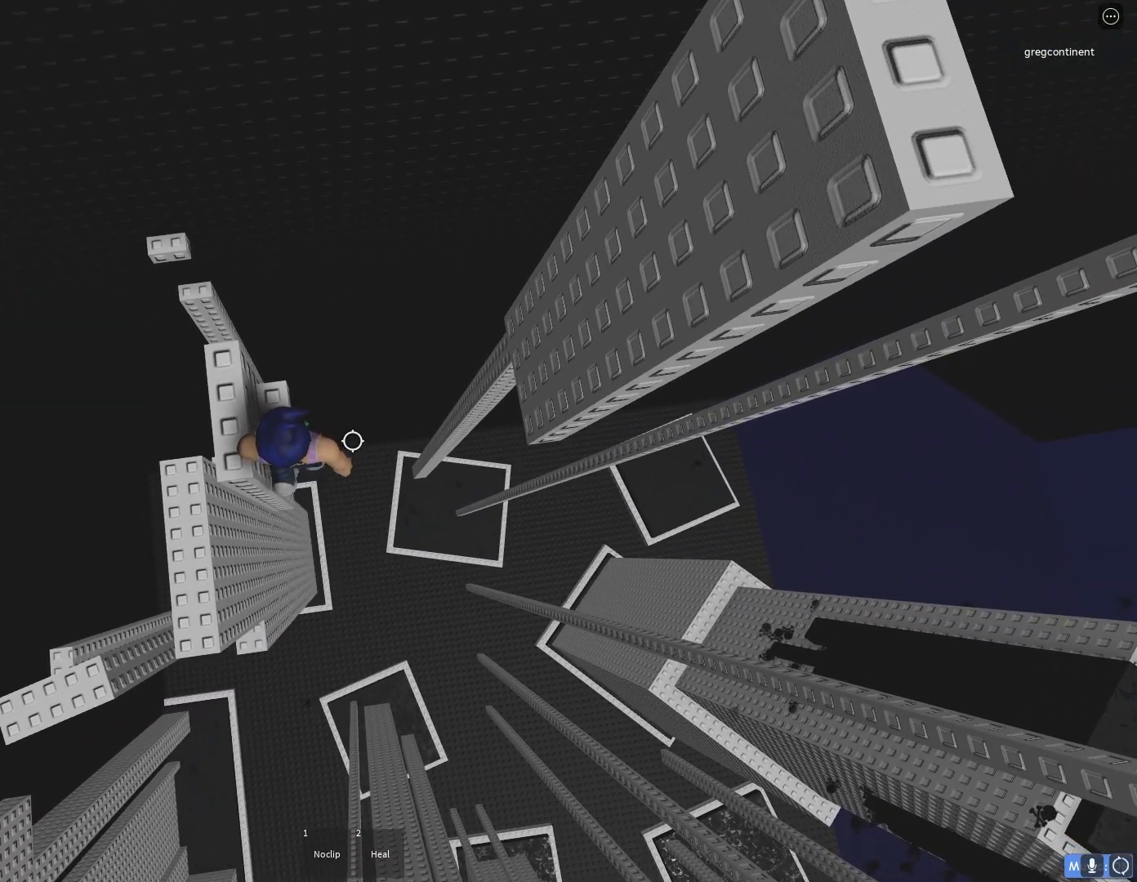
Gameplay with keyboard; each line is a JSON object with the keys held at the frame after it. "events" lists presses ("down") and releases ("up") of "a", "ctrl", "d", "e", "f", "q", "r", "s", "shift", "space", "tab" and "w" between this image and that frame as [ms after this image, input, new state], when the widget could be followed in between. No other keys are recorded. Mouse input is not recorded.
{"keys": ["d", "space"], "events": [[317, "d", "down"], [450, "space", "down"]]}
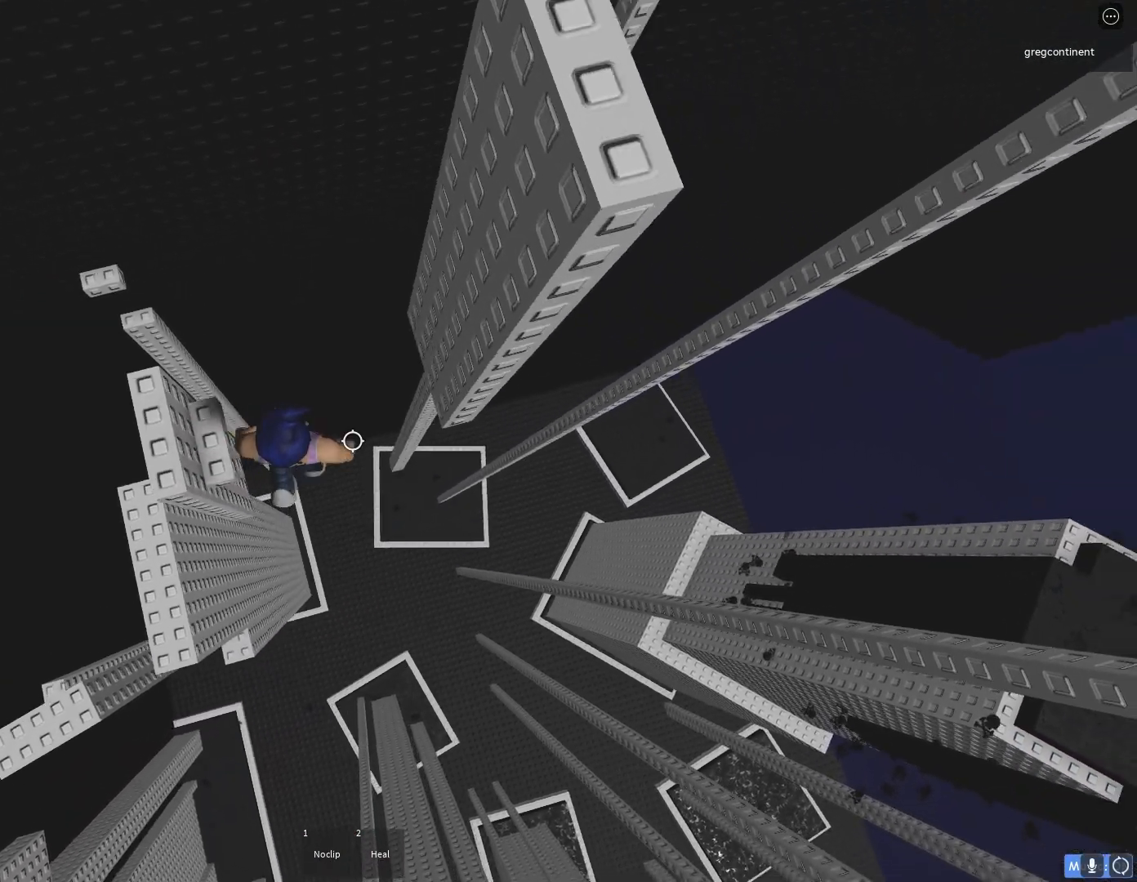
{"keys": ["d", "w"], "events": [[33, "space", "up"], [367, "w", "down"]]}
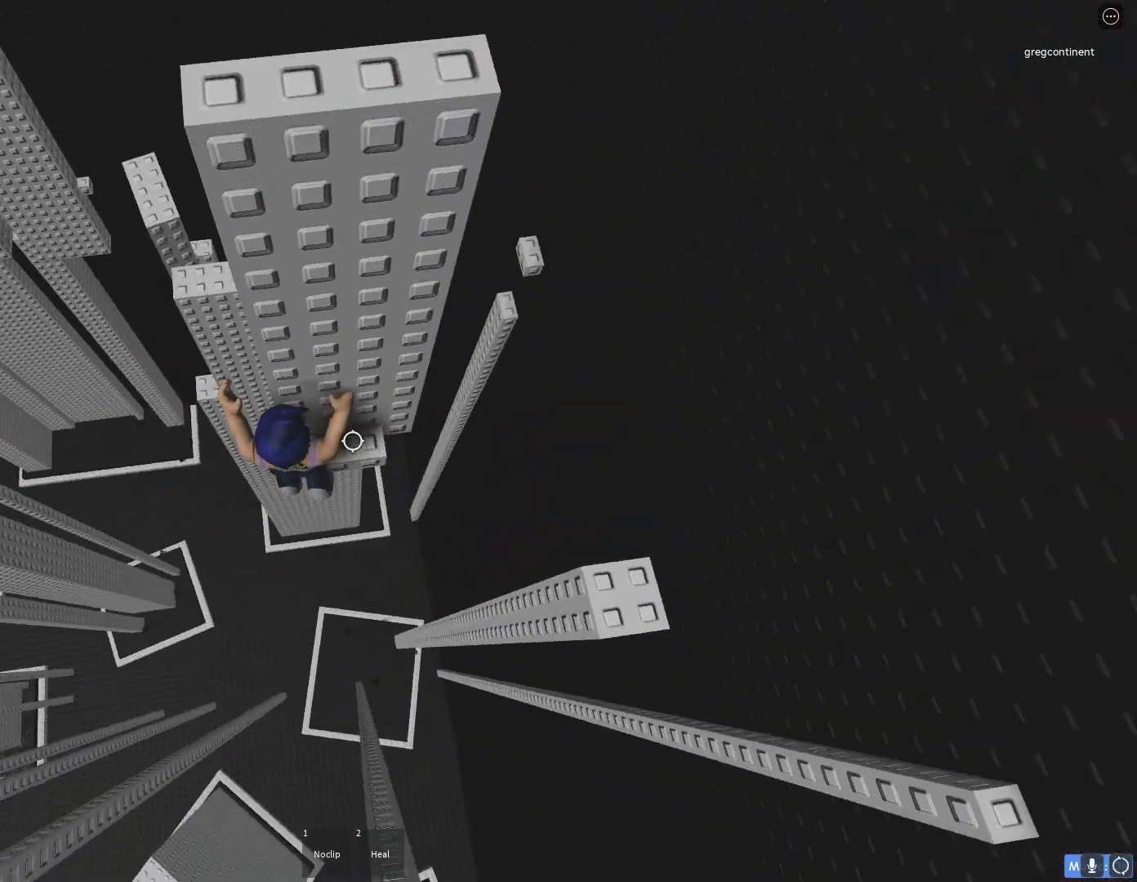
{"keys": [], "events": [[33, "w", "up"], [83, "d", "up"]]}
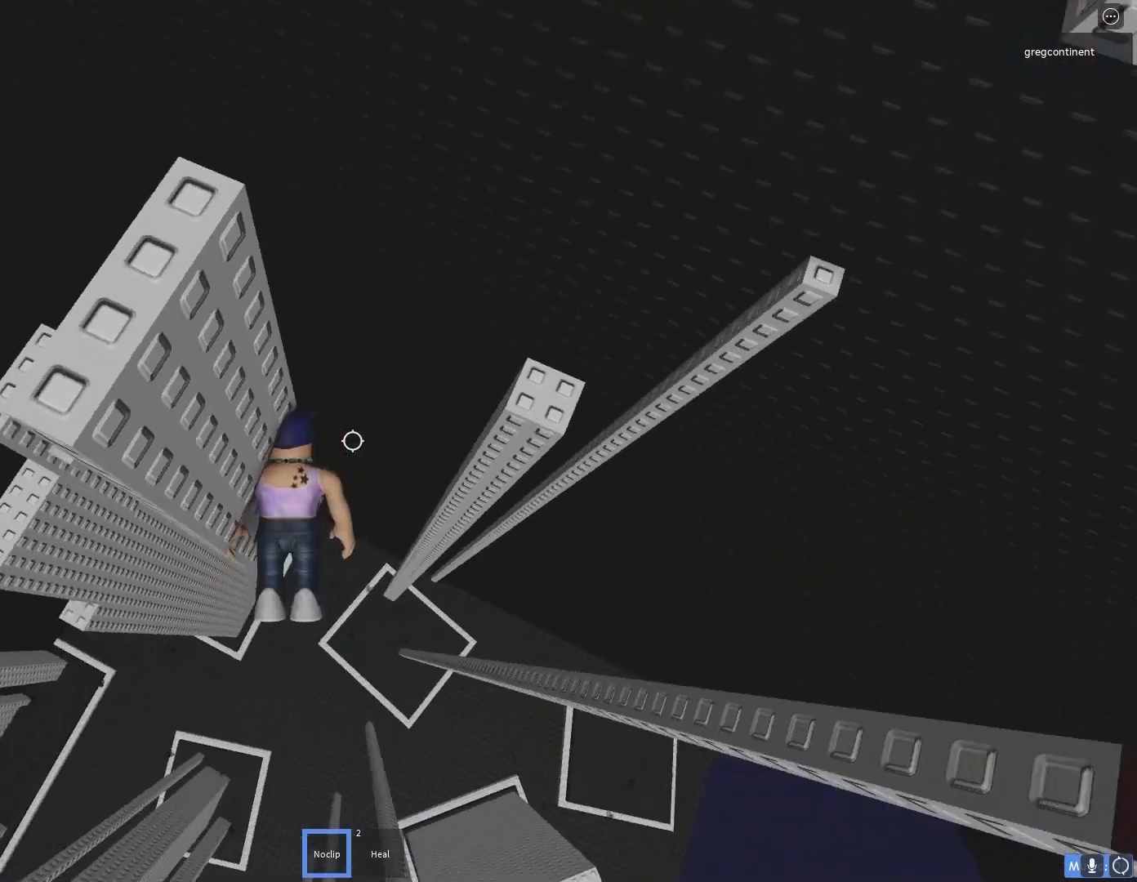
{"keys": ["w"], "events": [[50, "s", "down"], [67, "a", "down"], [217, "a", "up"], [250, "s", "up"], [483, "w", "down"]]}
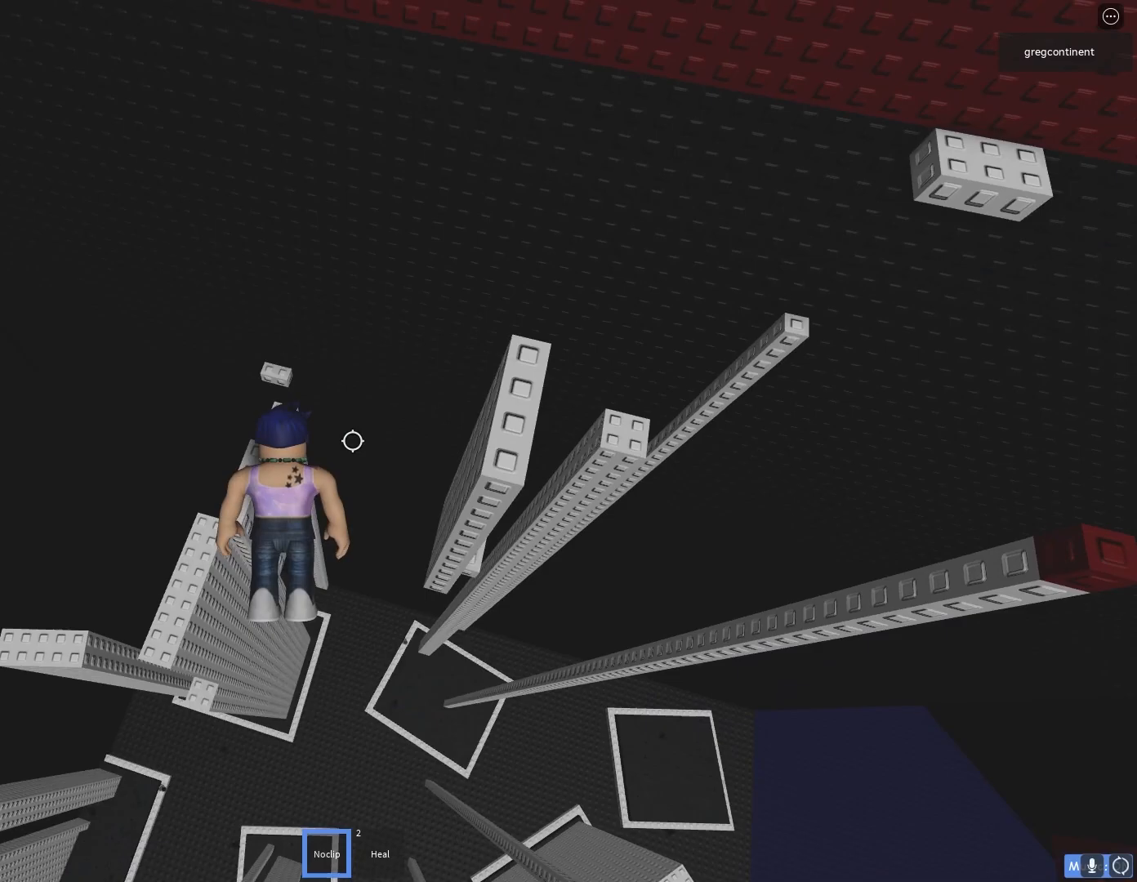
{"keys": [], "events": [[267, "w", "up"], [367, "a", "down"], [500, "a", "up"]]}
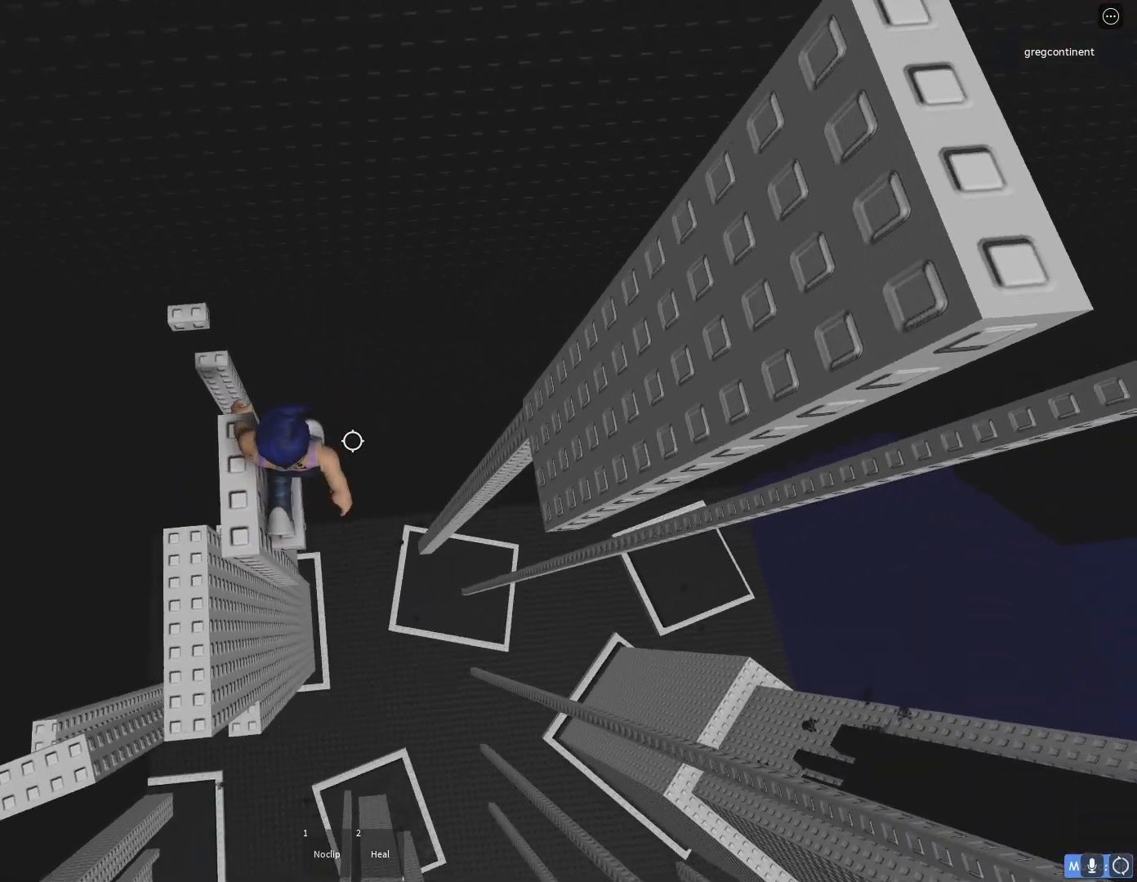
{"keys": [], "events": [[33, "s", "down"], [133, "s", "up"], [317, "s", "down"], [367, "s", "up"]]}
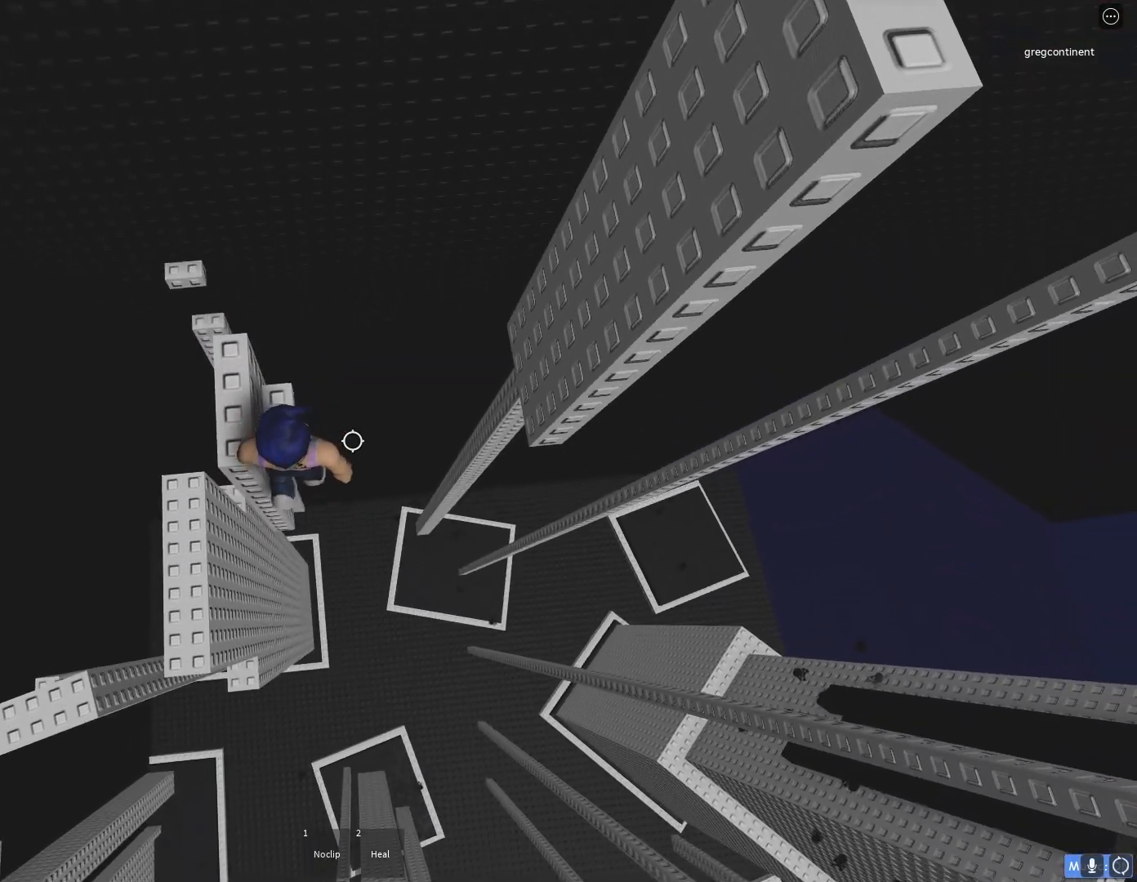
{"keys": [], "events": [[183, "w", "down"], [233, "w", "up"]]}
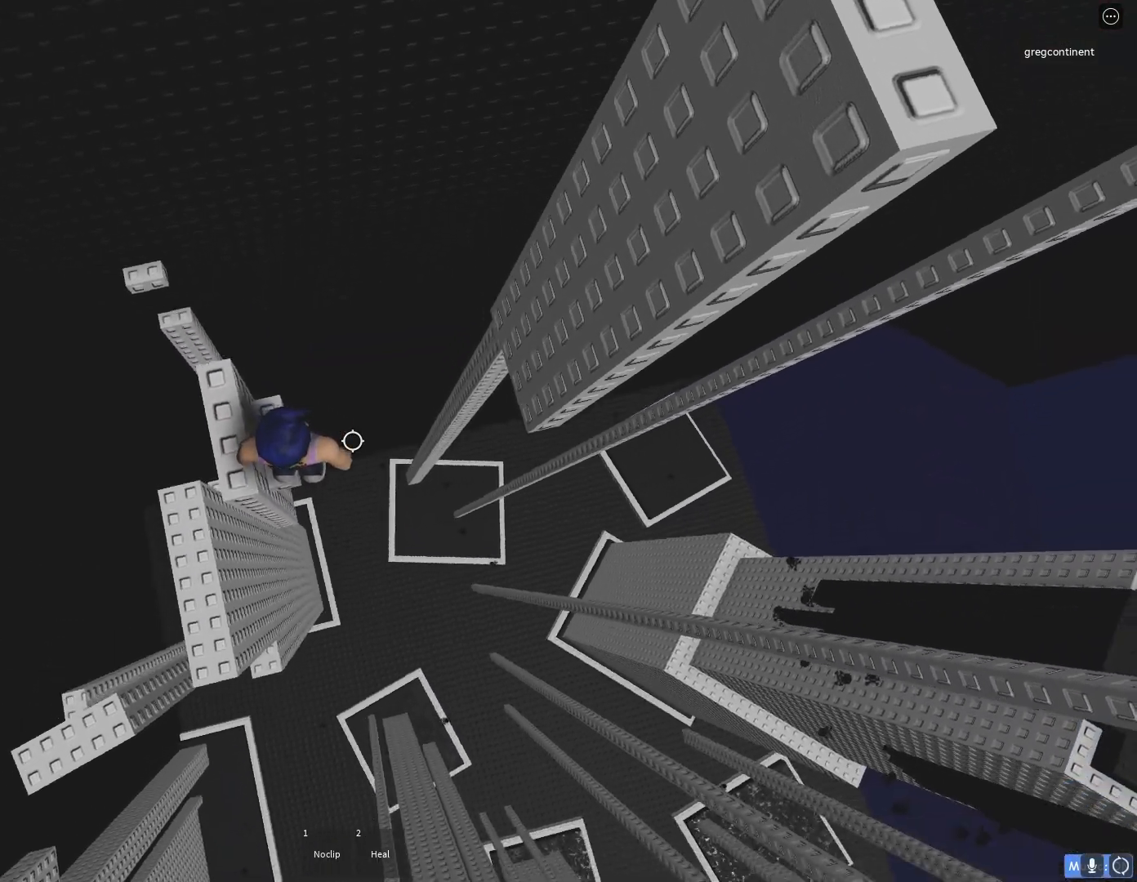
{"keys": ["d"], "events": [[300, "d", "down"], [433, "space", "down"], [483, "space", "up"]]}
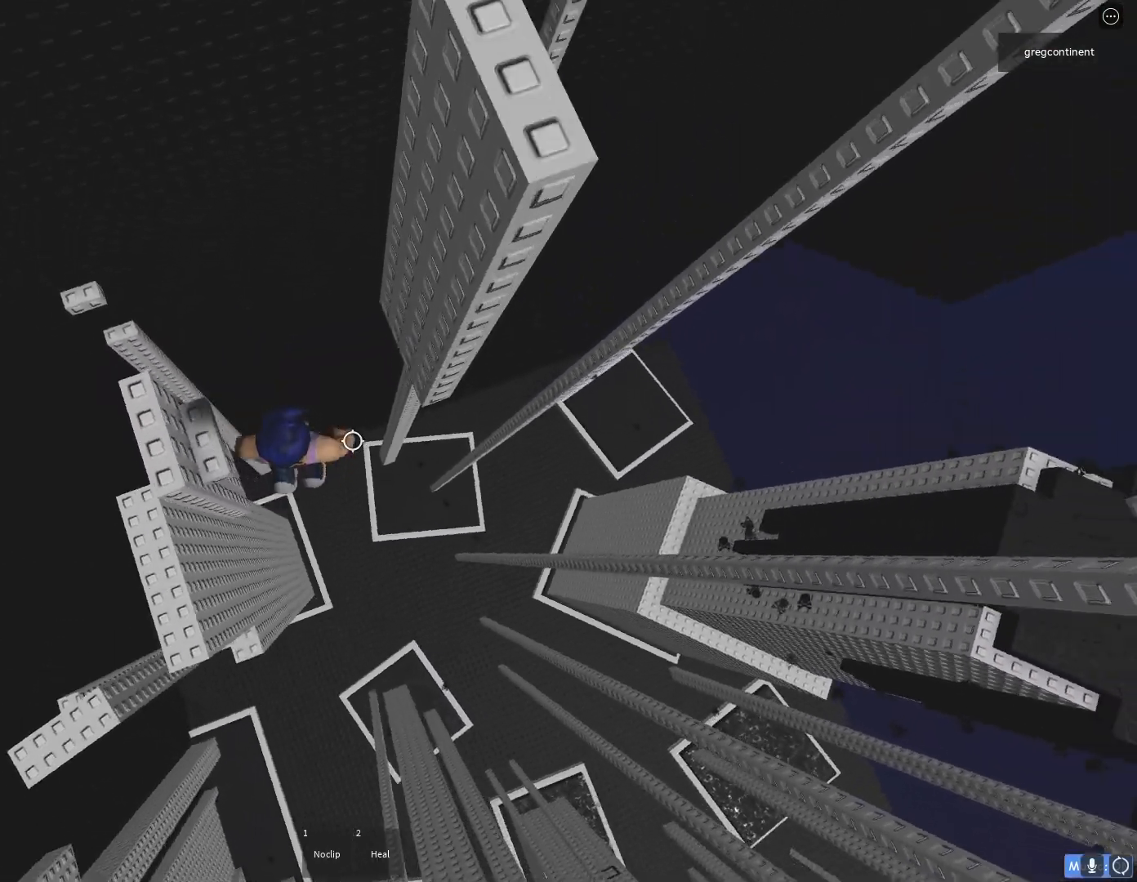
{"keys": ["d"], "events": []}
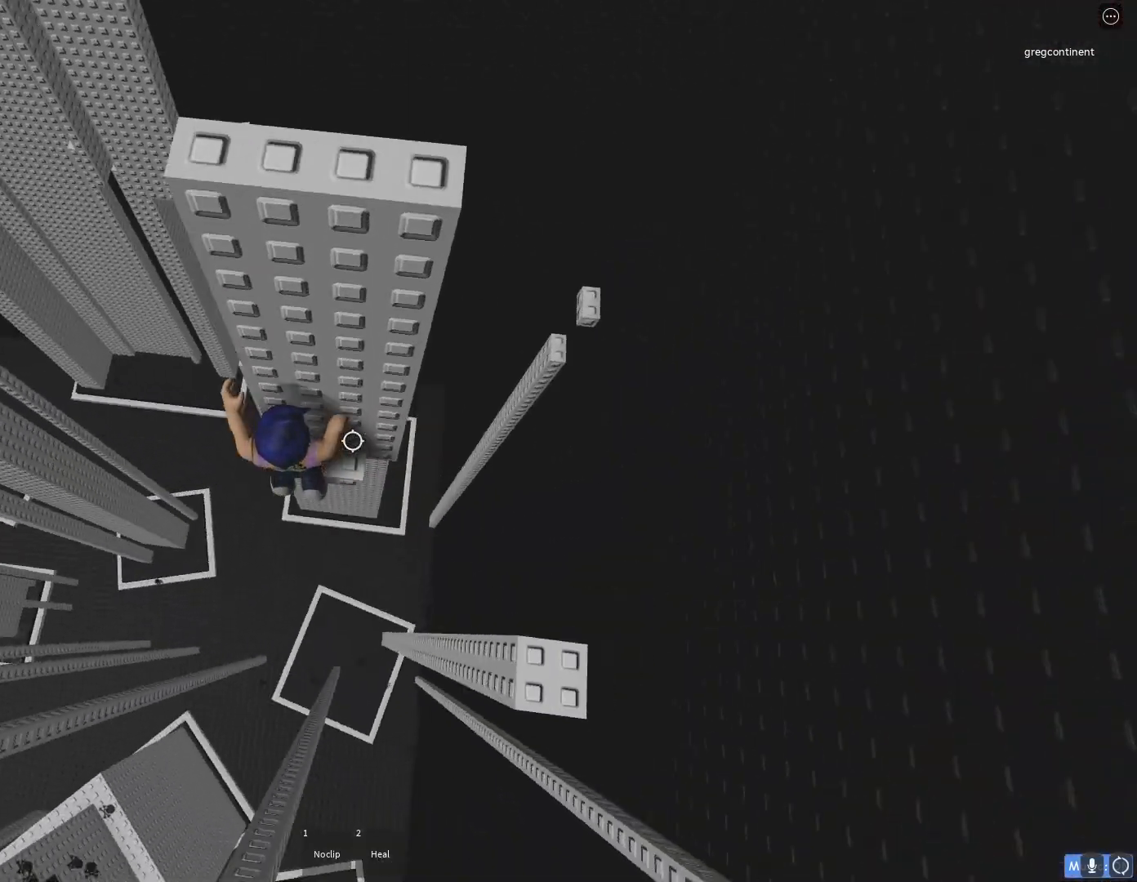
{"keys": ["a", "s"], "events": [[50, "d", "up"], [417, "a", "down"], [483, "s", "down"]]}
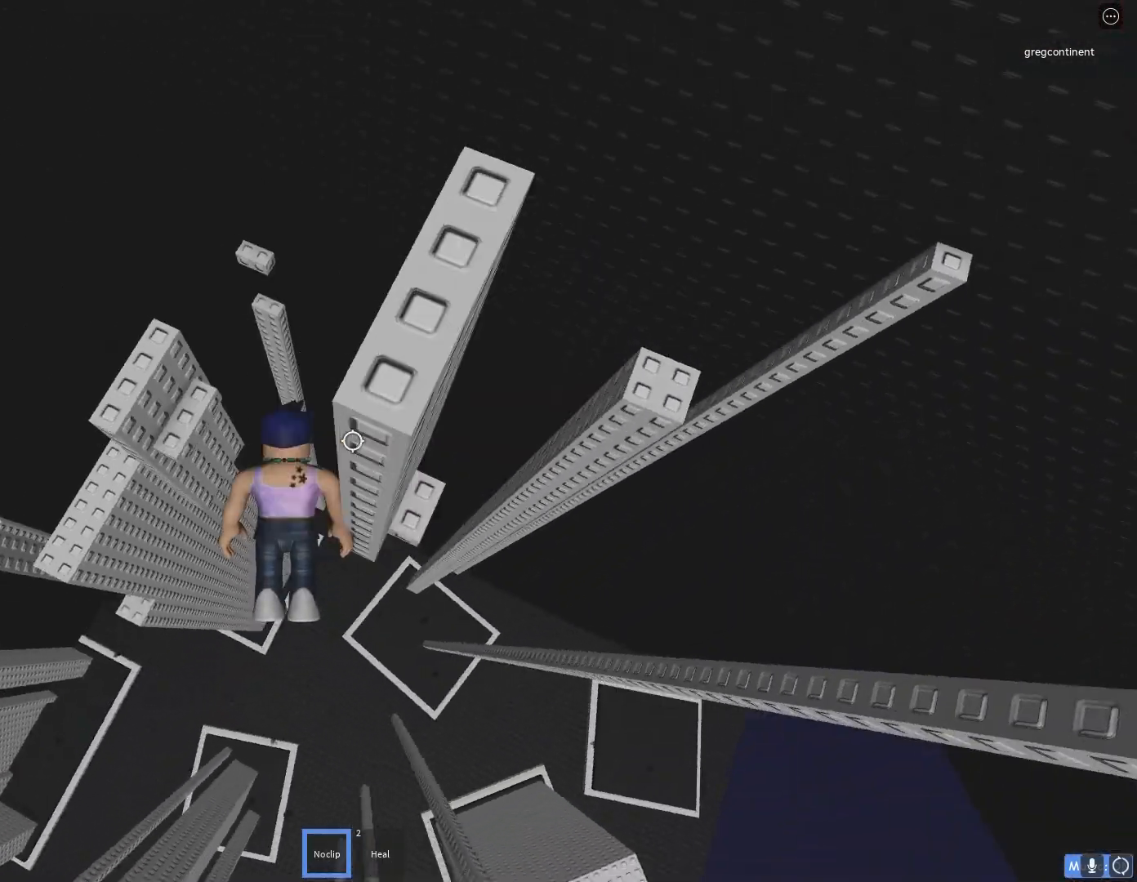
{"keys": ["w"], "events": [[83, "a", "up"], [117, "s", "up"], [367, "w", "down"]]}
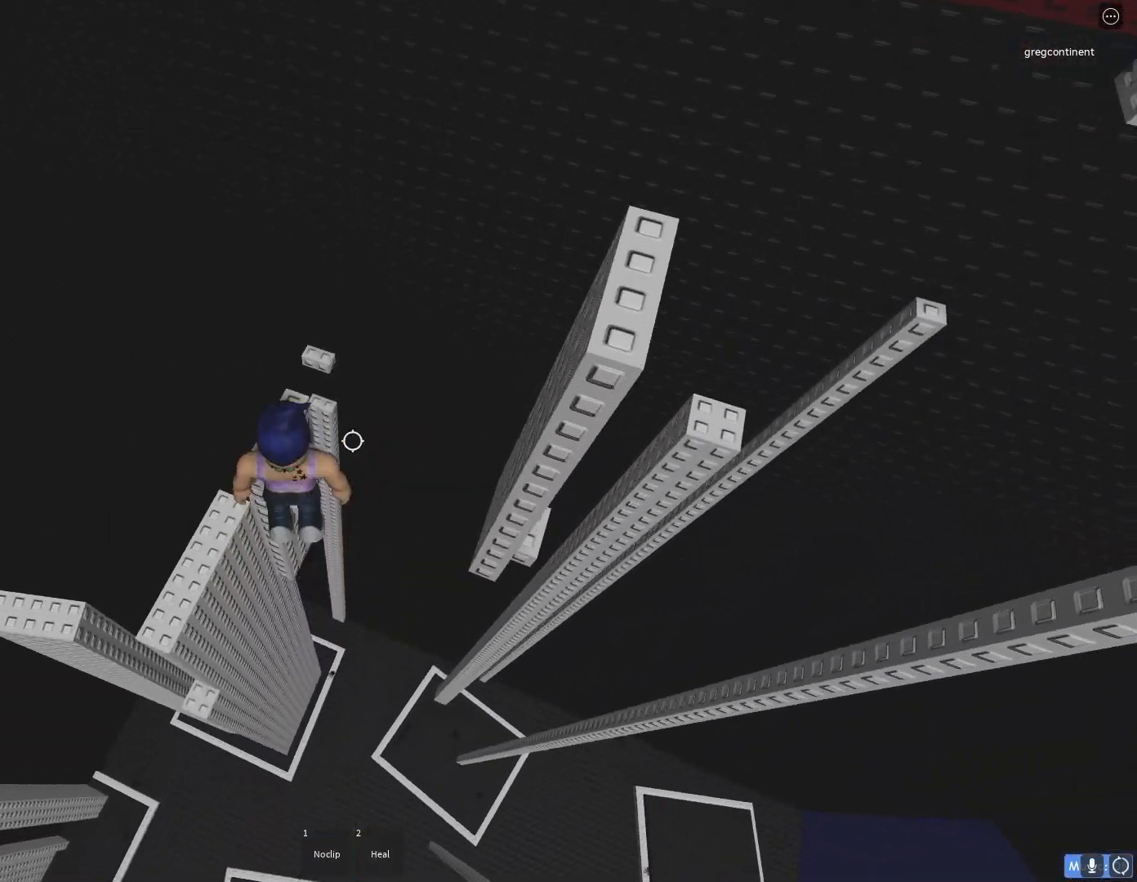
{"keys": ["a", "s"], "events": [[233, "w", "up"], [483, "s", "down"], [500, "a", "down"]]}
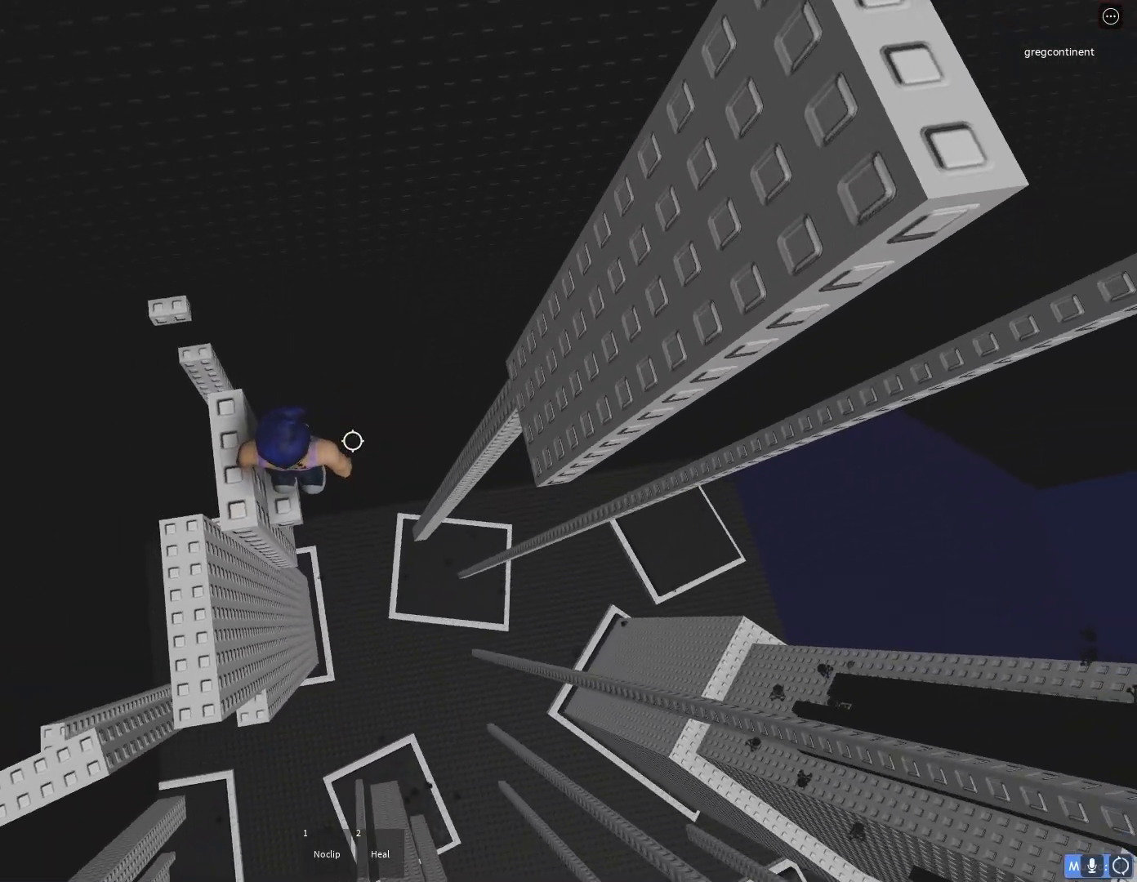
{"keys": [], "events": [[83, "a", "up"], [83, "s", "up"], [333, "s", "down"], [350, "a", "down"], [383, "a", "up"], [400, "s", "up"]]}
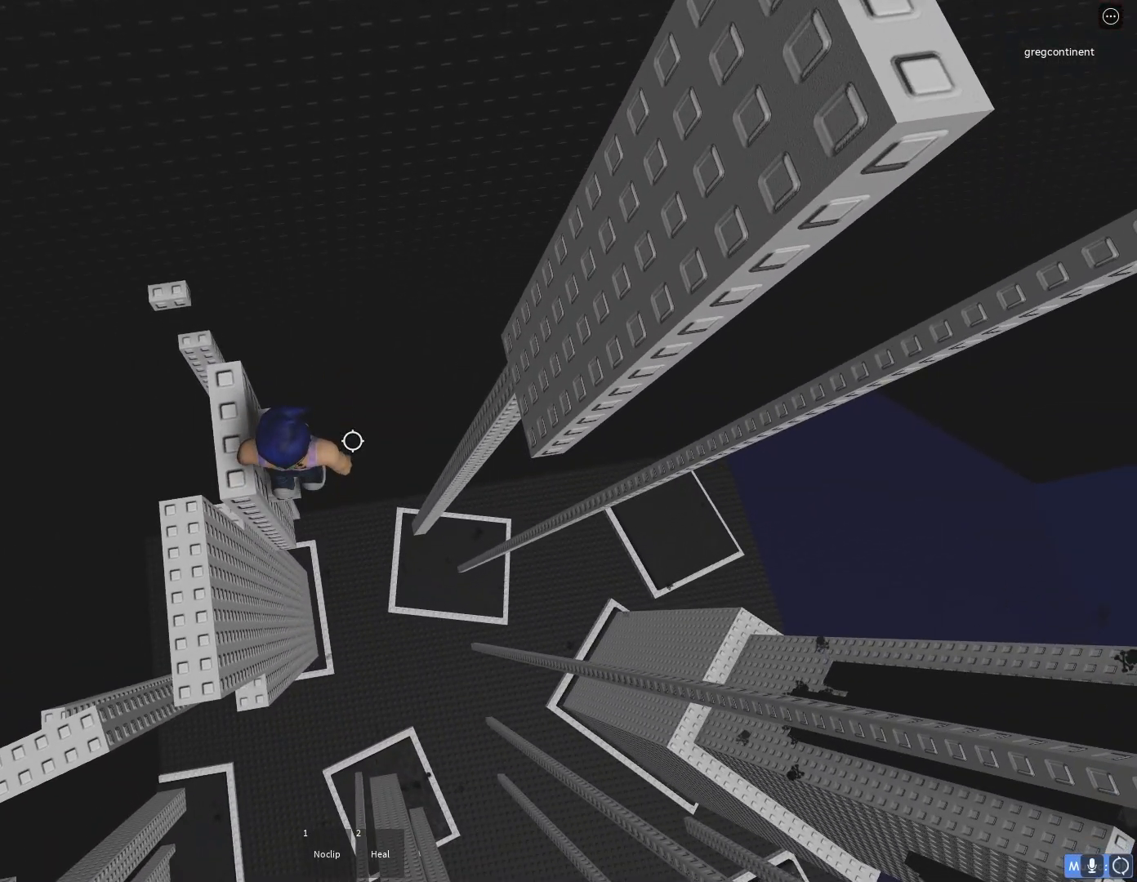
{"keys": ["s"], "events": [[467, "s", "down"], [483, "a", "down"], [500, "a", "up"]]}
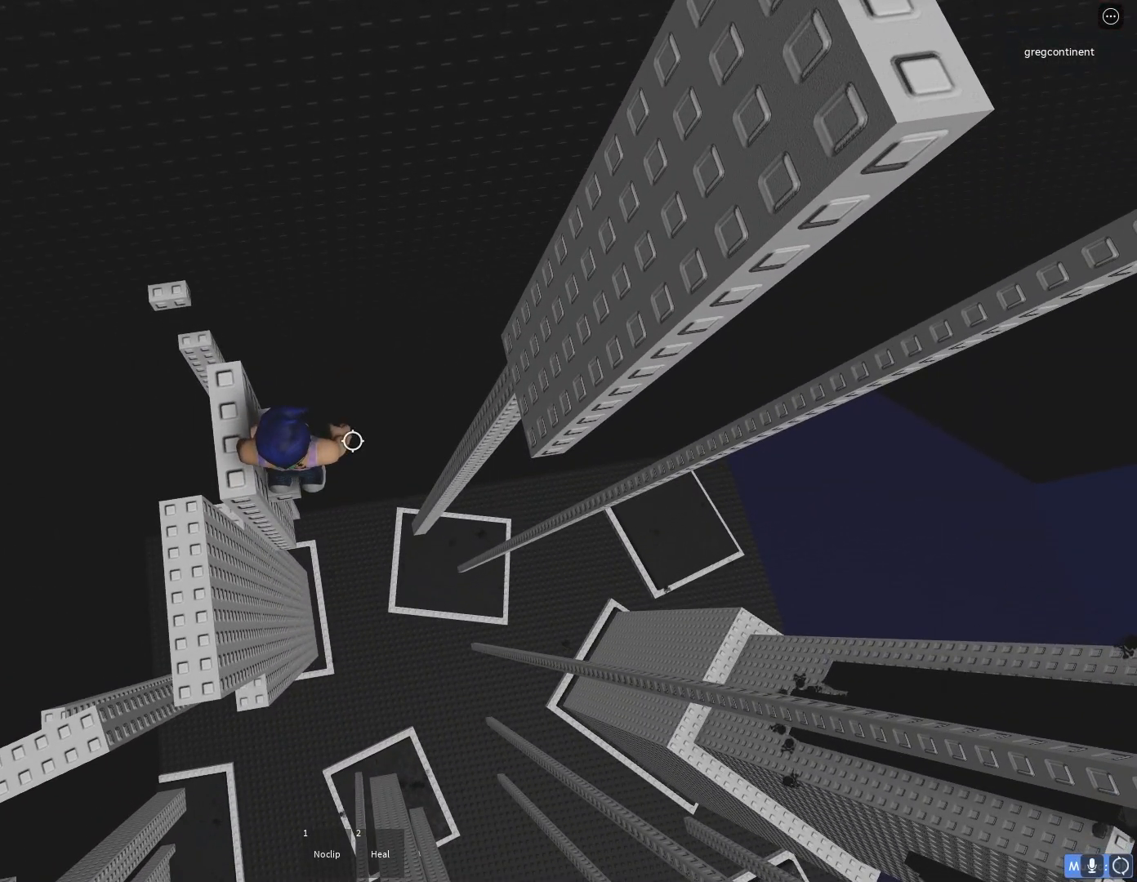
{"keys": [], "events": [[17, "s", "up"], [250, "a", "down"], [267, "s", "down"], [300, "s", "up"], [317, "a", "up"]]}
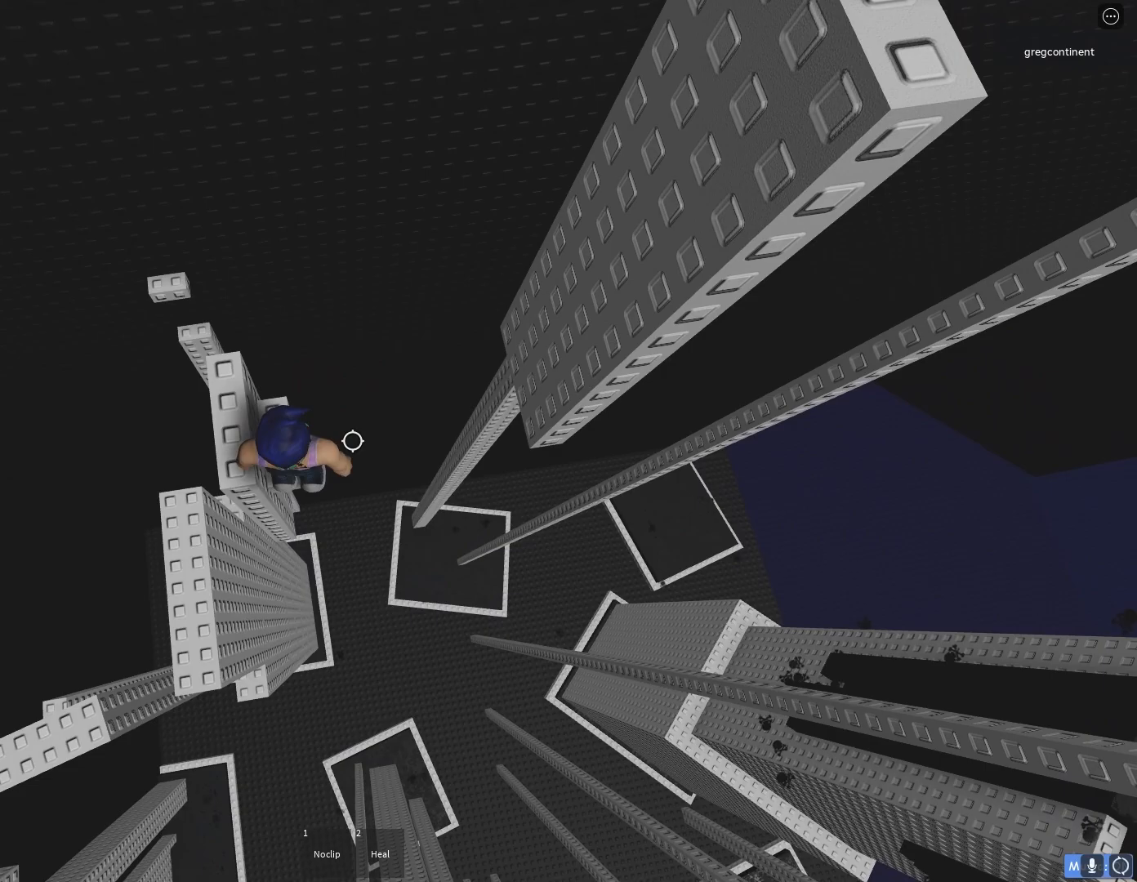
{"keys": [], "events": []}
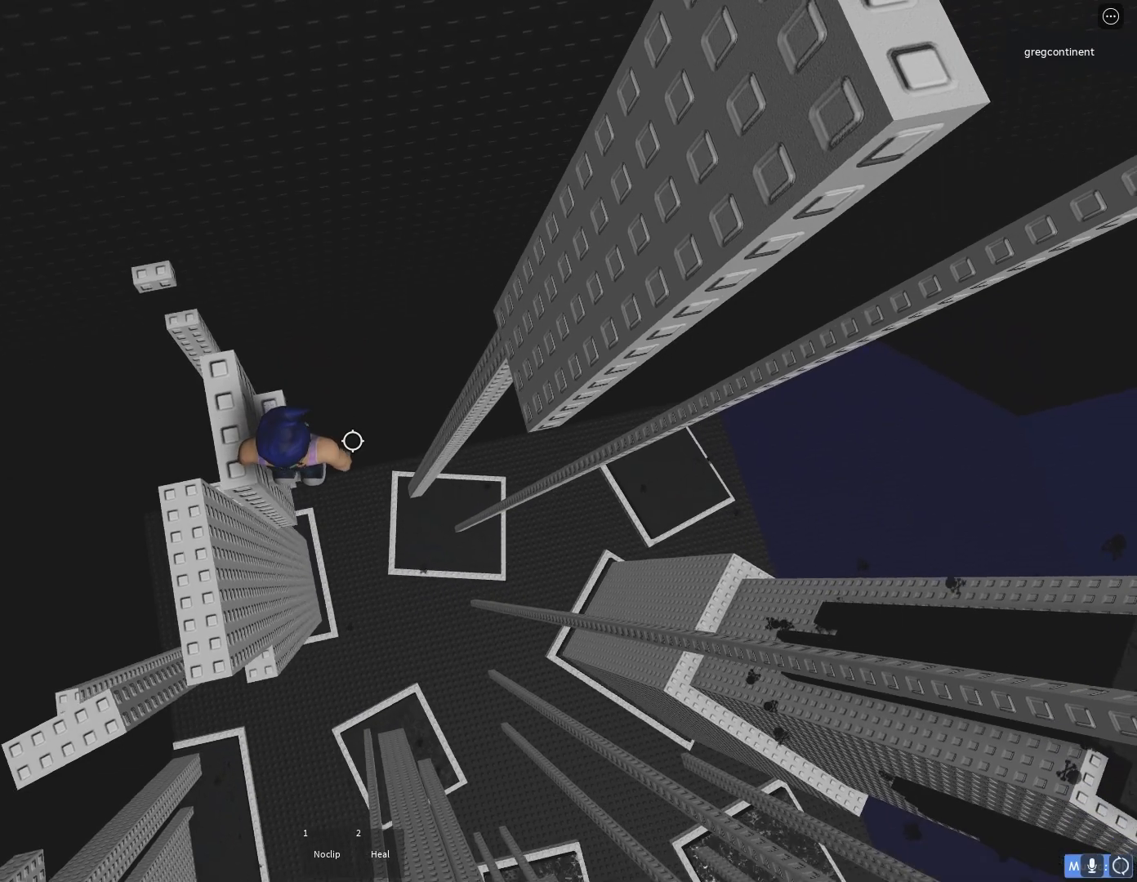
{"keys": ["d"], "events": [[50, "d", "down"], [167, "space", "down"], [250, "space", "up"]]}
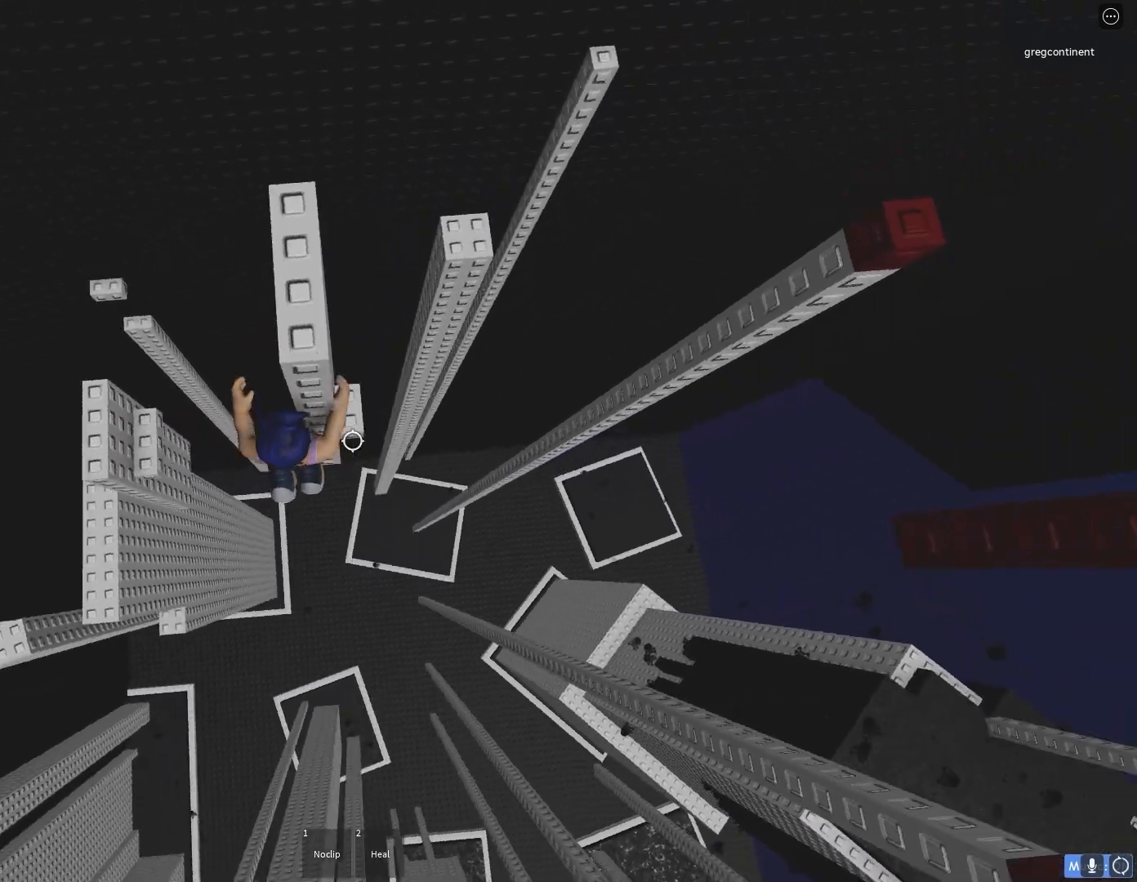
{"keys": [], "events": [[100, "w", "down"], [267, "d", "up"], [267, "w", "up"], [300, "w", "down"], [400, "w", "up"]]}
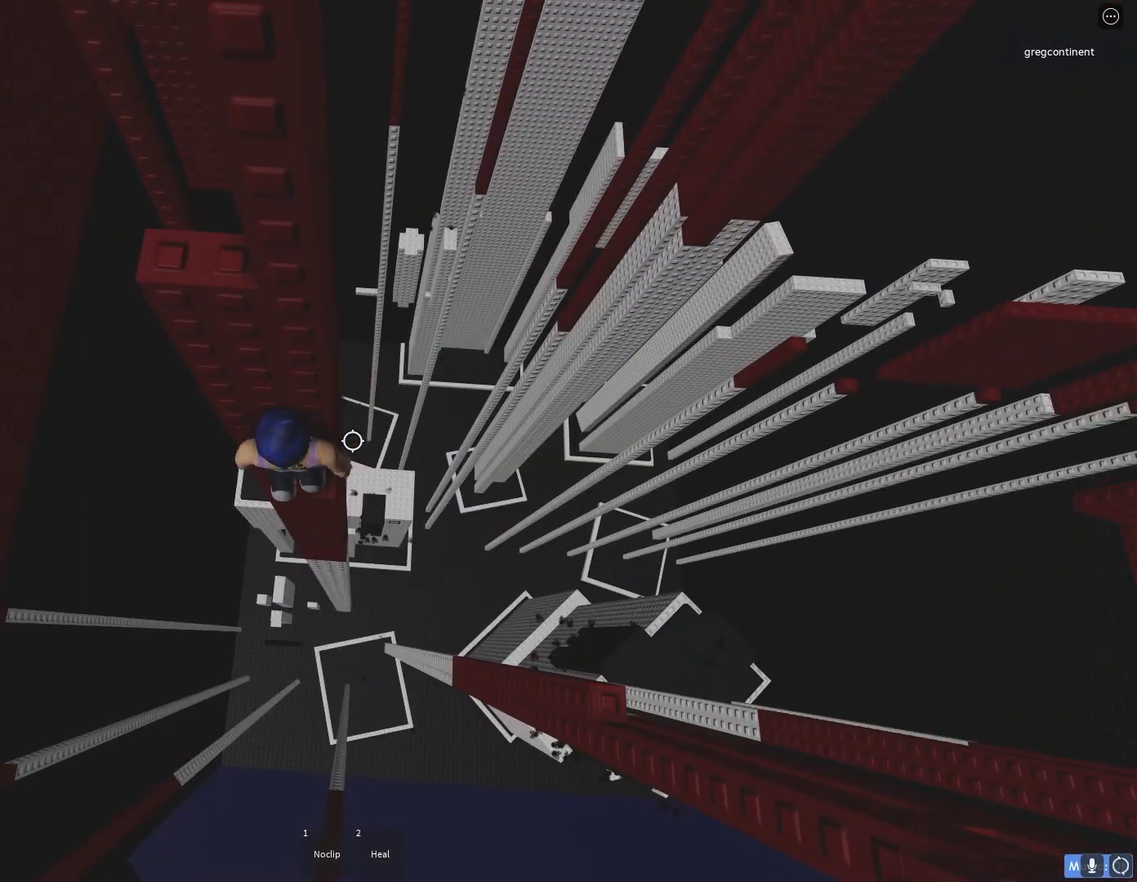
{"keys": ["space", "w"], "events": [[317, "w", "down"], [417, "space", "down"]]}
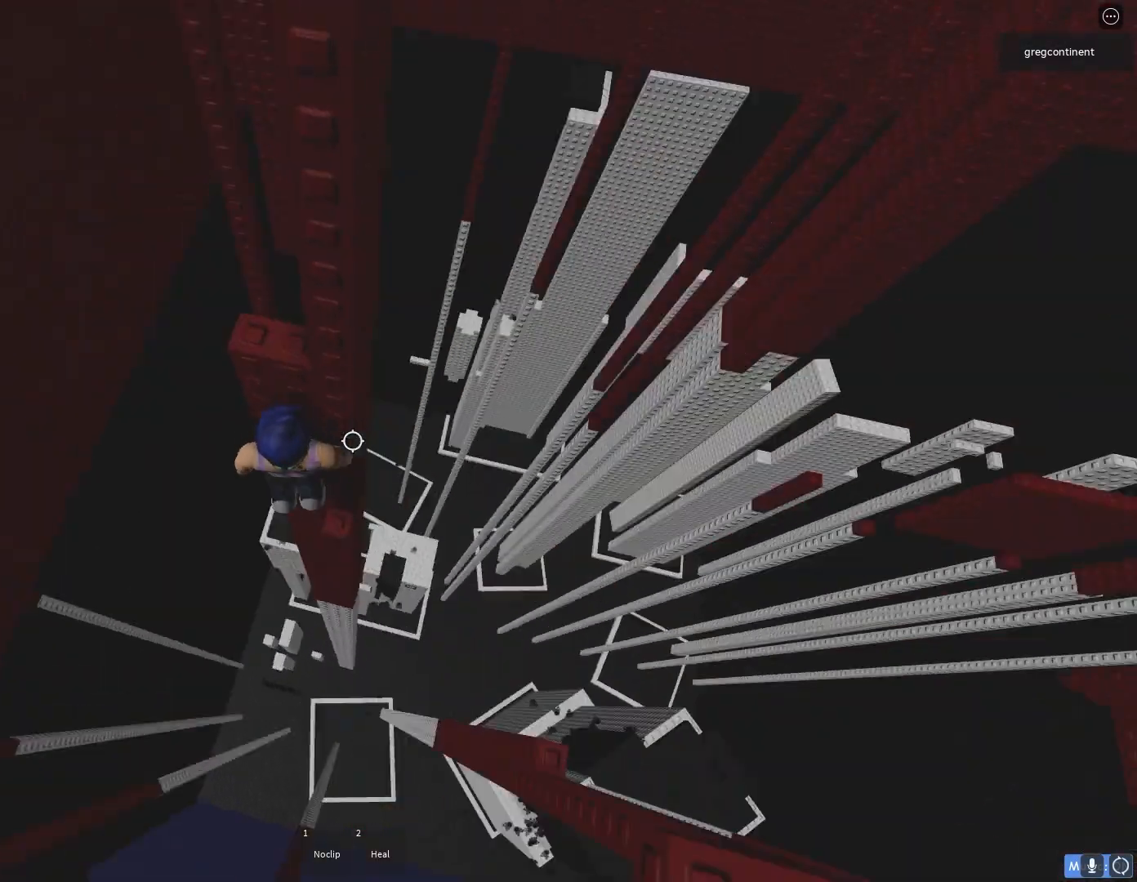
{"keys": ["a"], "events": [[17, "space", "up"], [350, "w", "up"], [400, "a", "down"]]}
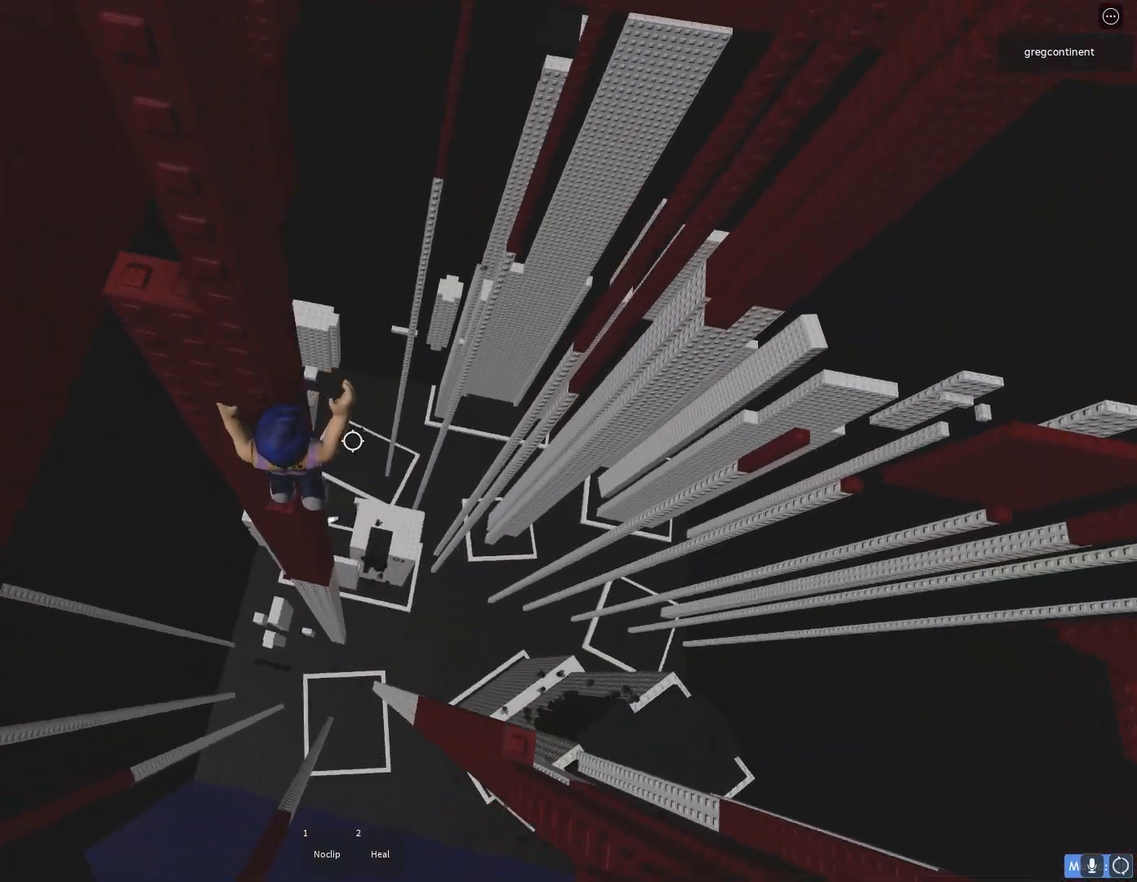
{"keys": [], "events": [[17, "w", "down"], [83, "w", "up"], [100, "a", "up"]]}
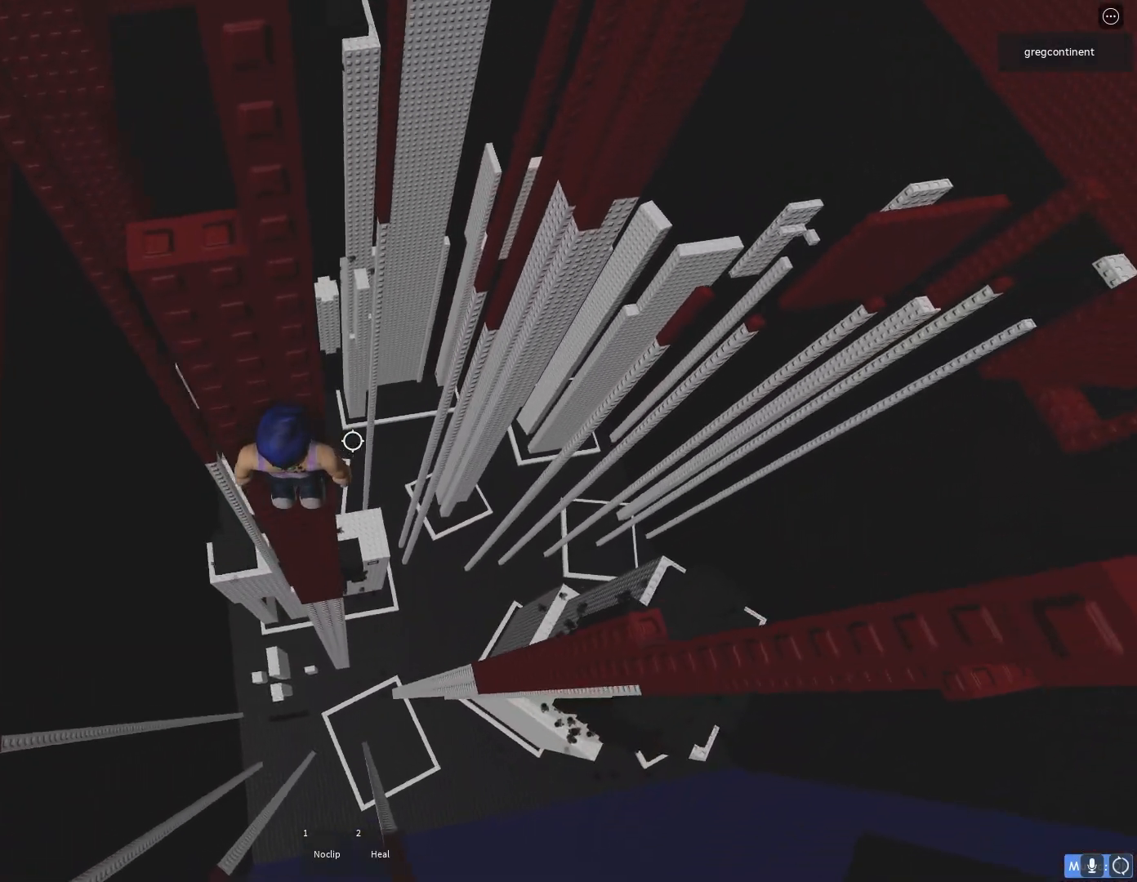
{"keys": ["d", "w"], "events": [[100, "w", "down"], [167, "a", "down"], [200, "space", "down"], [283, "space", "up"], [317, "a", "up"], [483, "d", "down"]]}
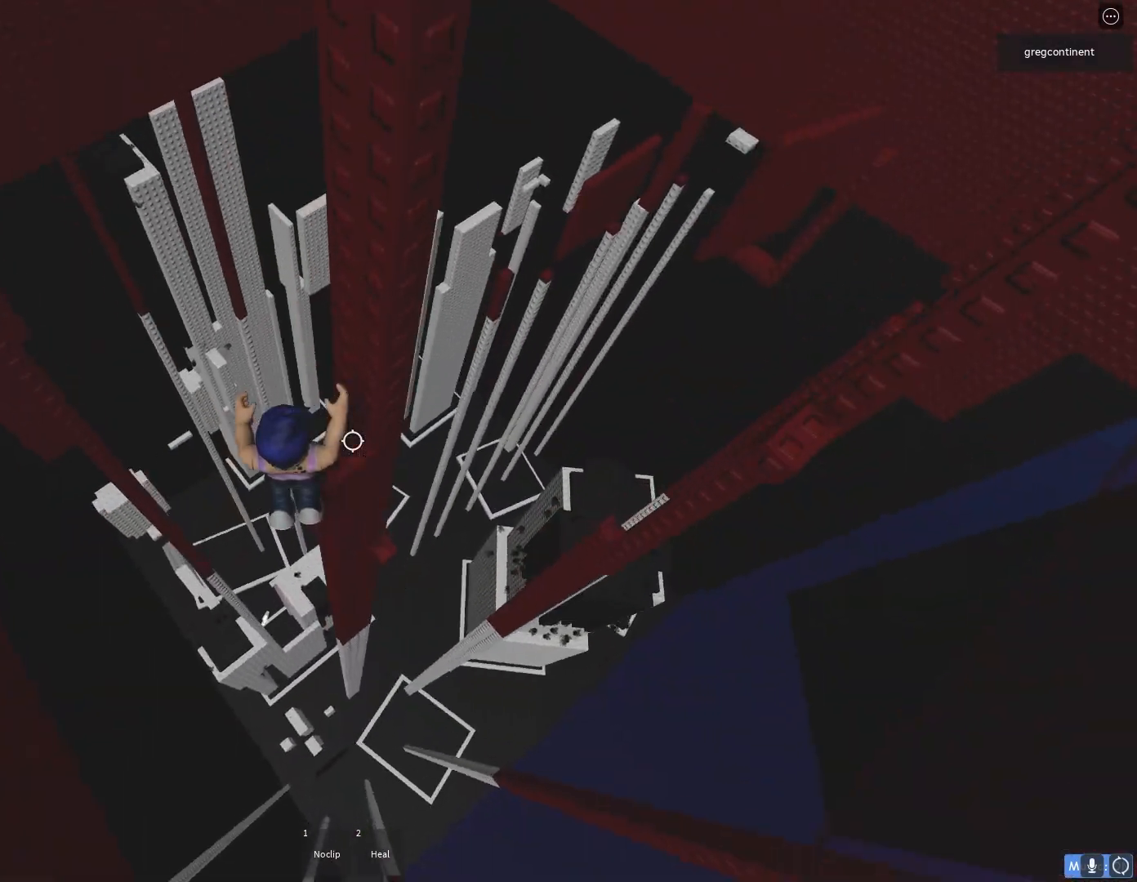
{"keys": ["d"], "events": [[200, "w", "up"], [217, "d", "up"], [483, "d", "down"]]}
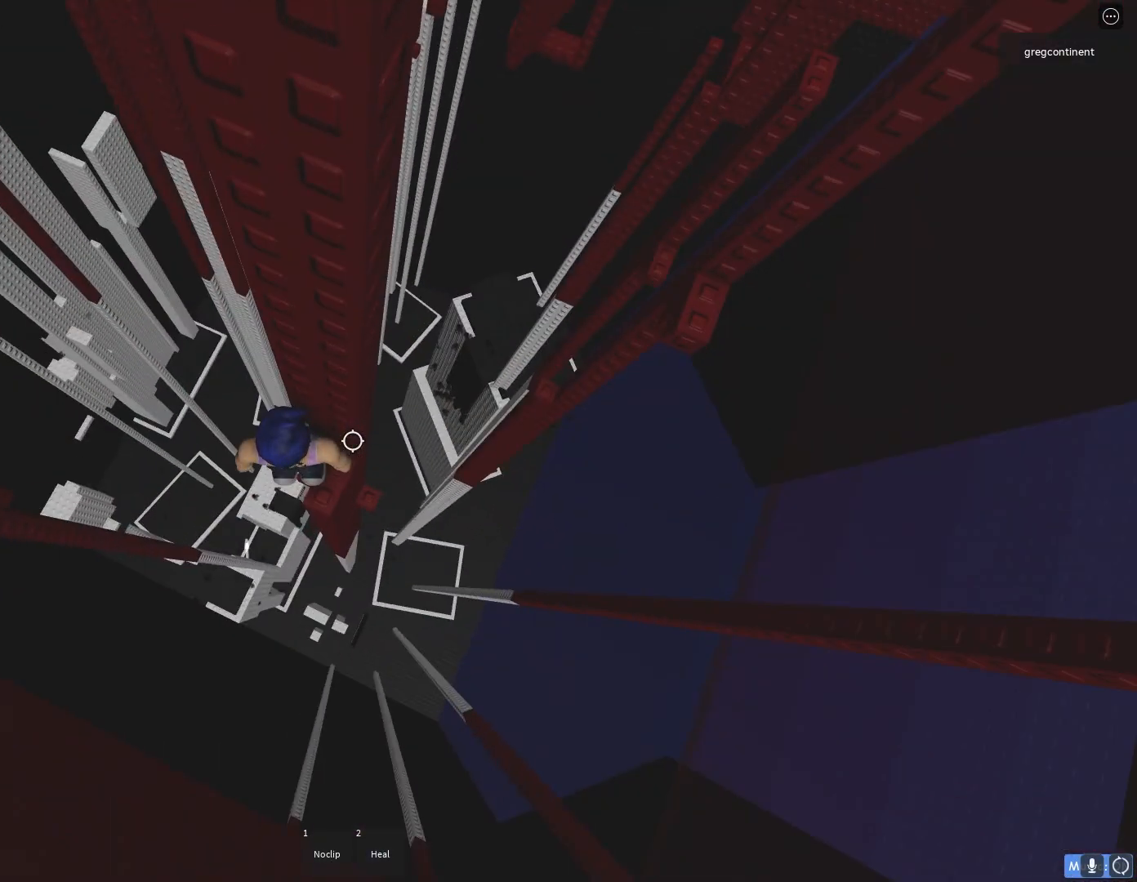
{"keys": ["d"], "events": [[33, "d", "up"], [383, "d", "down"], [433, "space", "down"], [483, "space", "up"]]}
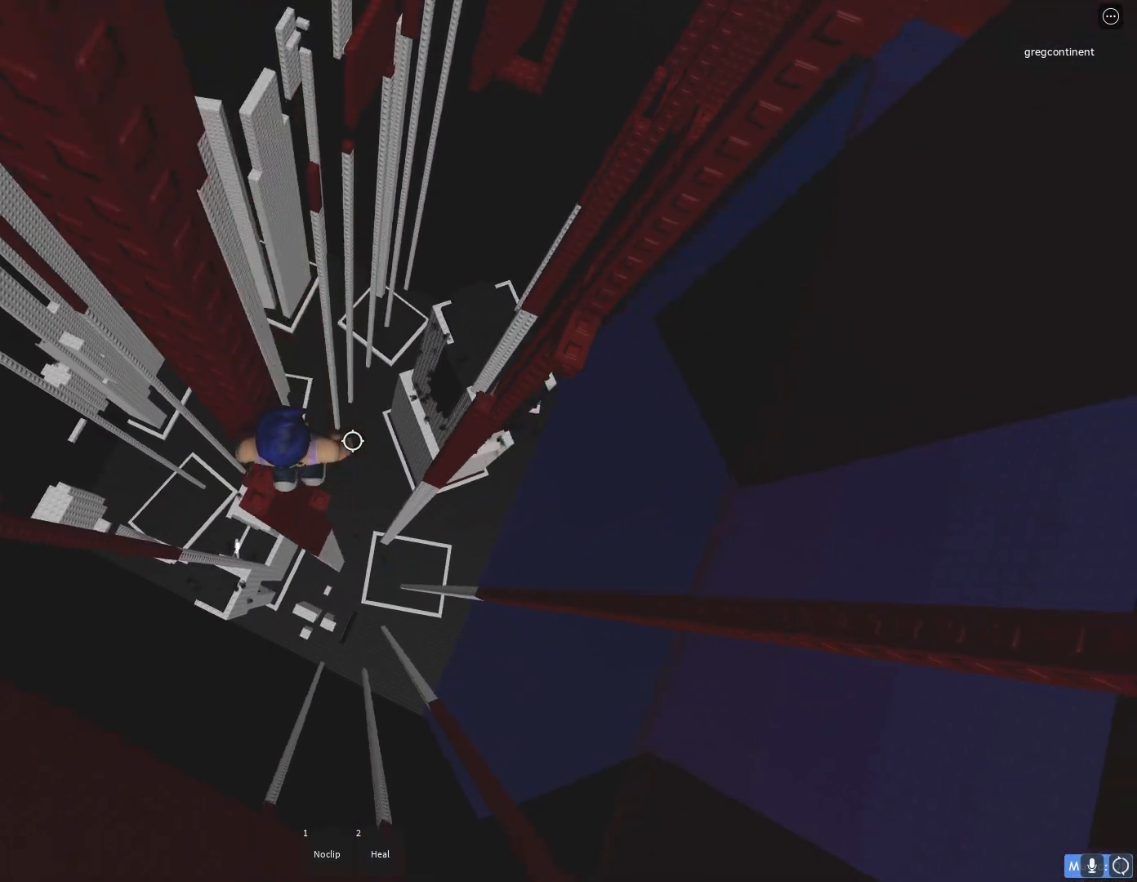
{"keys": [], "events": [[17, "d", "up"], [267, "w", "down"], [483, "w", "up"]]}
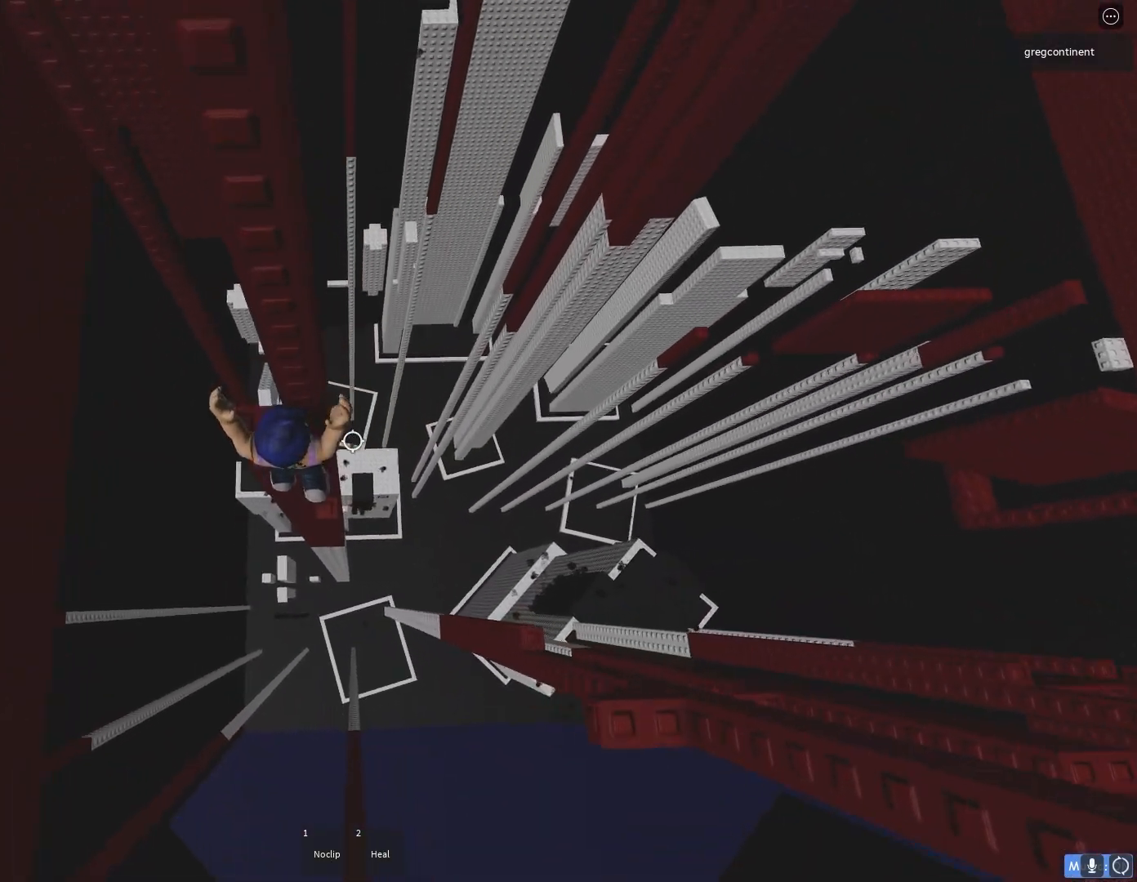
{"keys": ["a", "space", "w"], "events": [[367, "a", "down"], [367, "w", "down"], [433, "space", "down"]]}
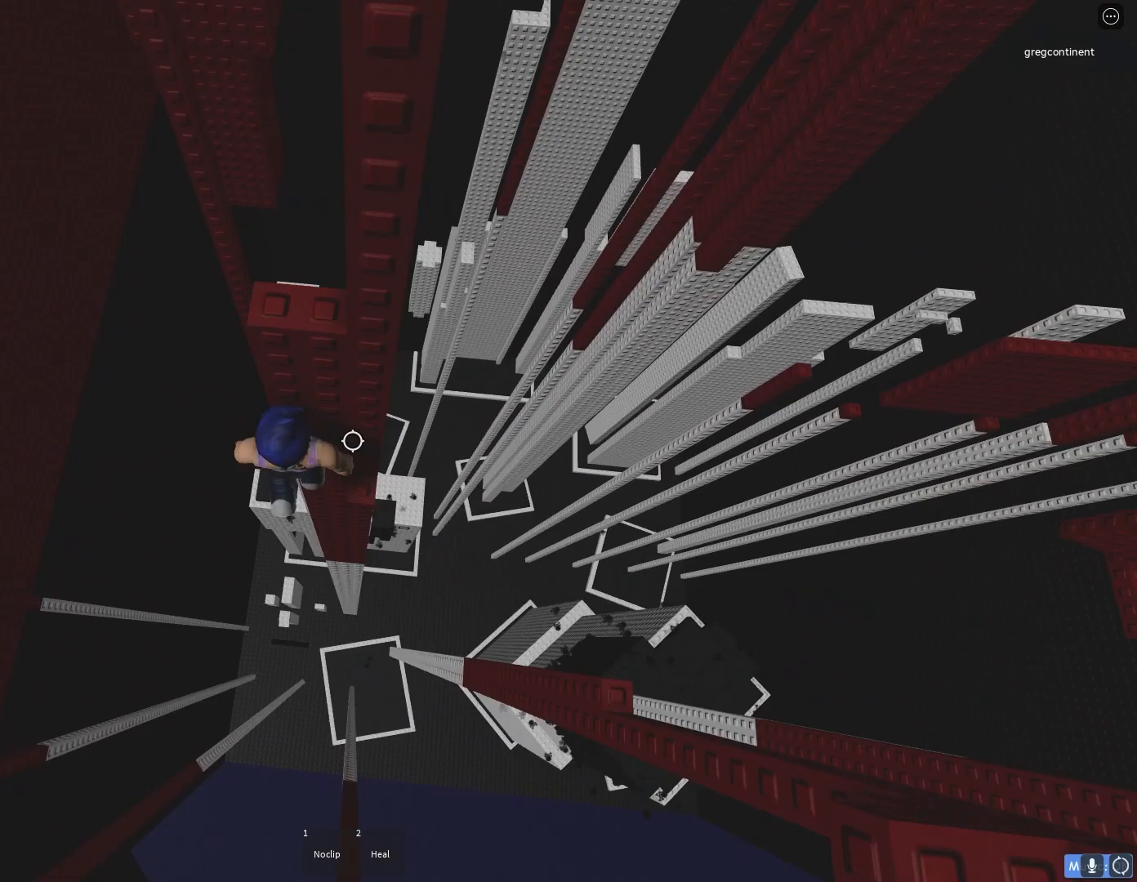
{"keys": ["d"], "events": [[17, "a", "up"], [33, "space", "up"], [167, "d", "down"], [450, "w", "up"]]}
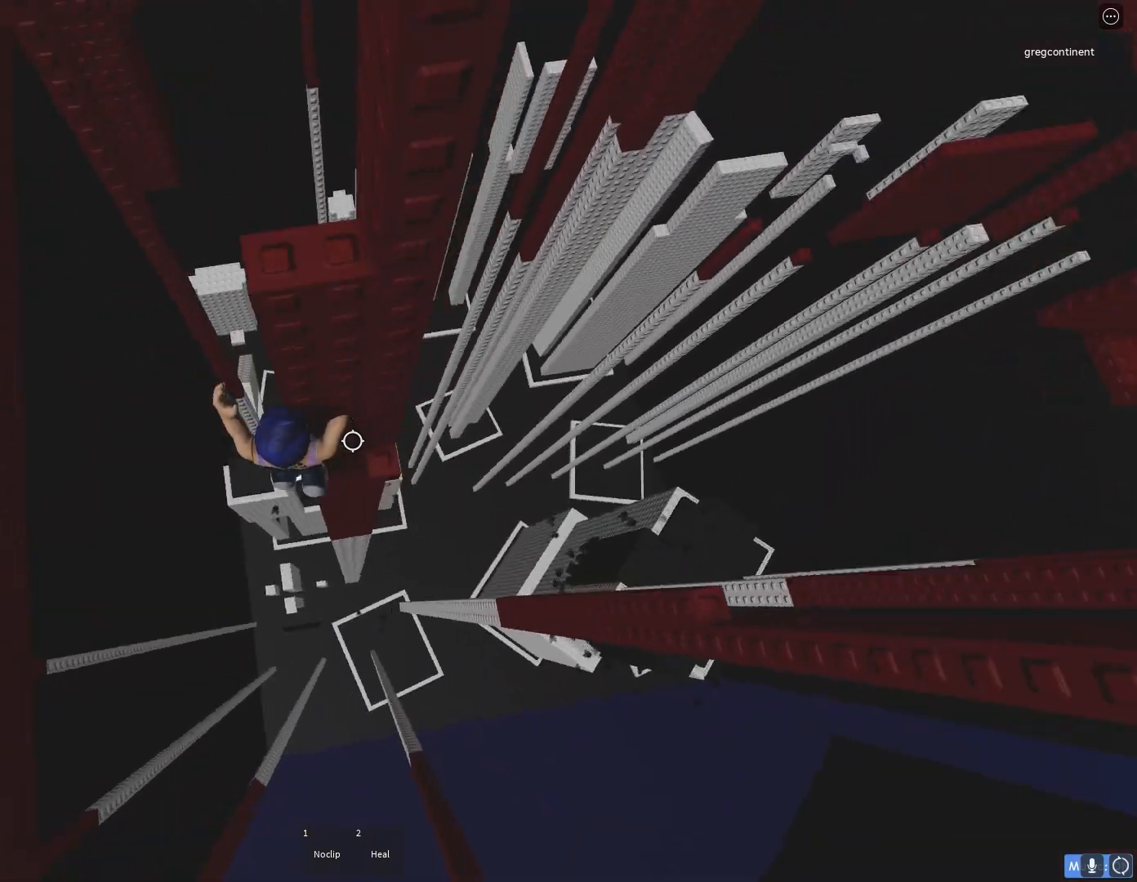
{"keys": ["s"], "events": [[133, "d", "up"], [467, "s", "down"]]}